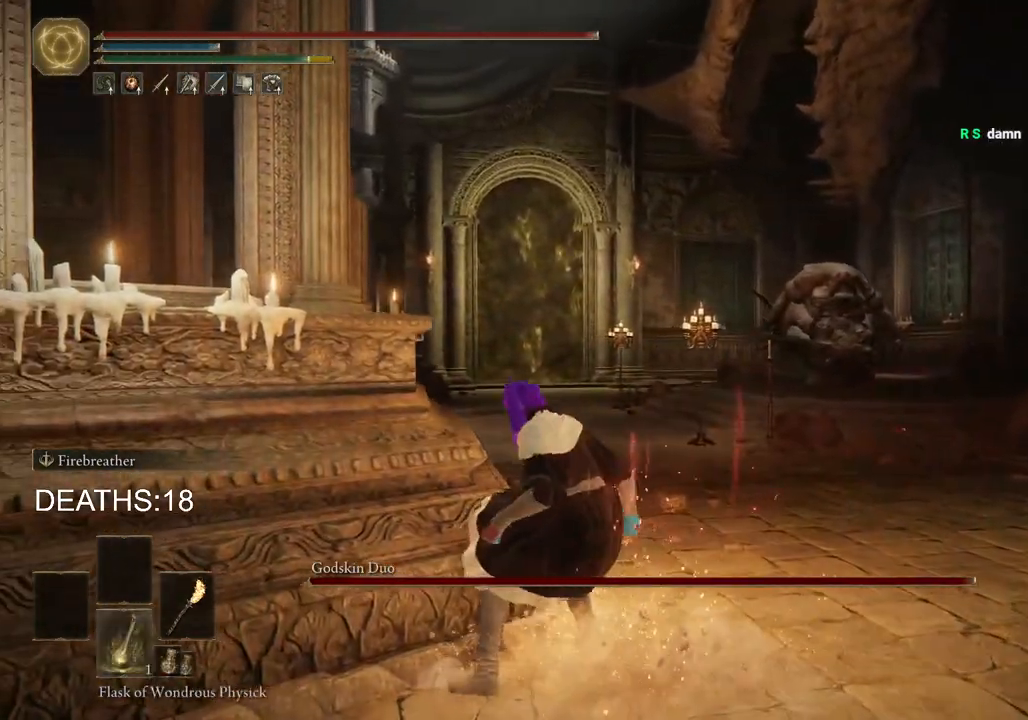
Gameplay with a controller (PlayStation layout); each line is a JSON object with the inputs held at the frame after it. "events" lists button and stick changes between this image and that frame as [ms after this image, input, new state], when the widget could be followed in between.
{"buttons": [], "left_stick": "down-left", "right_stick": "center", "events": [[300, "SQUARE", "down"], [400, "SQUARE", "up"]]}
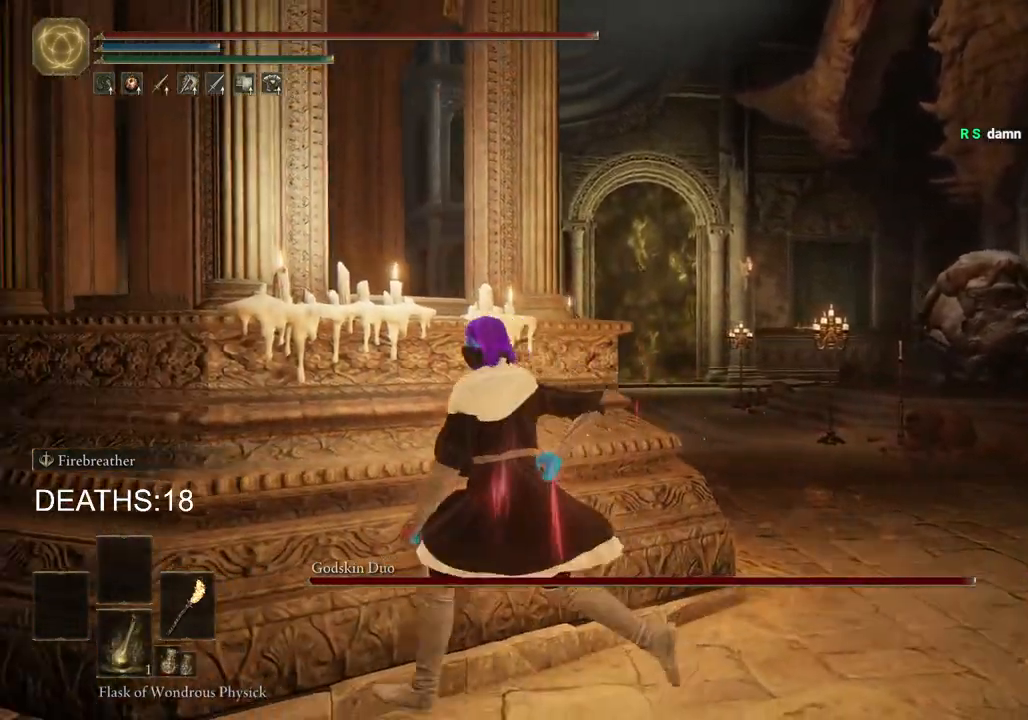
{"buttons": [], "left_stick": "down-left", "right_stick": "right", "events": [[200, "right_stick", "right"]]}
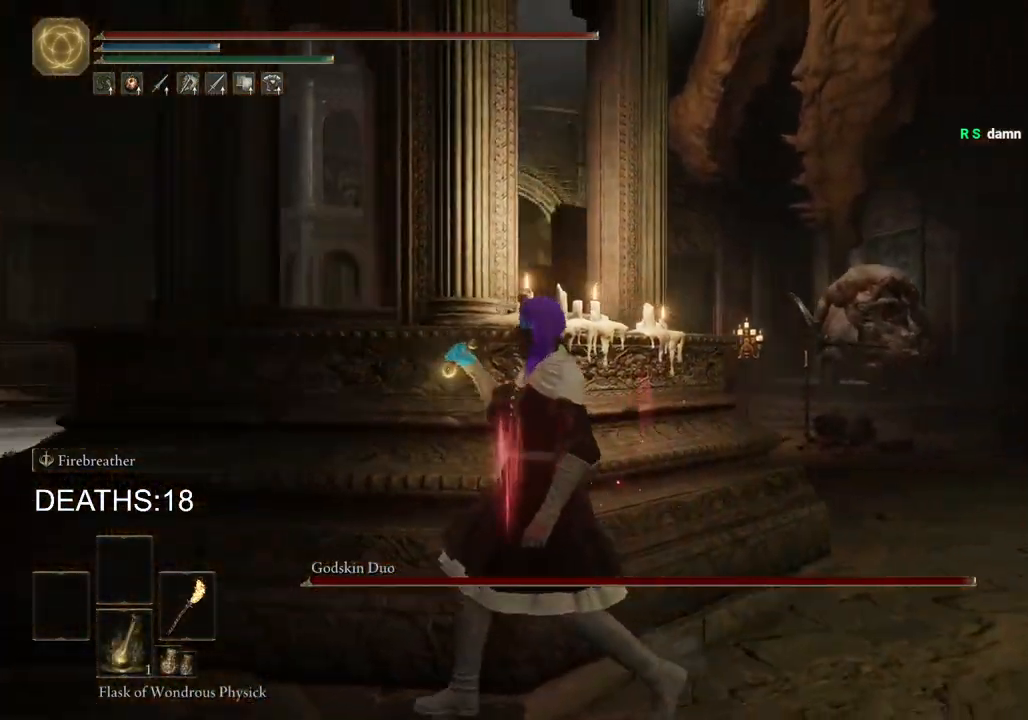
{"buttons": [], "left_stick": "down-left", "right_stick": "right", "events": [[250, "right_stick", "center"], [417, "right_stick", "right"]]}
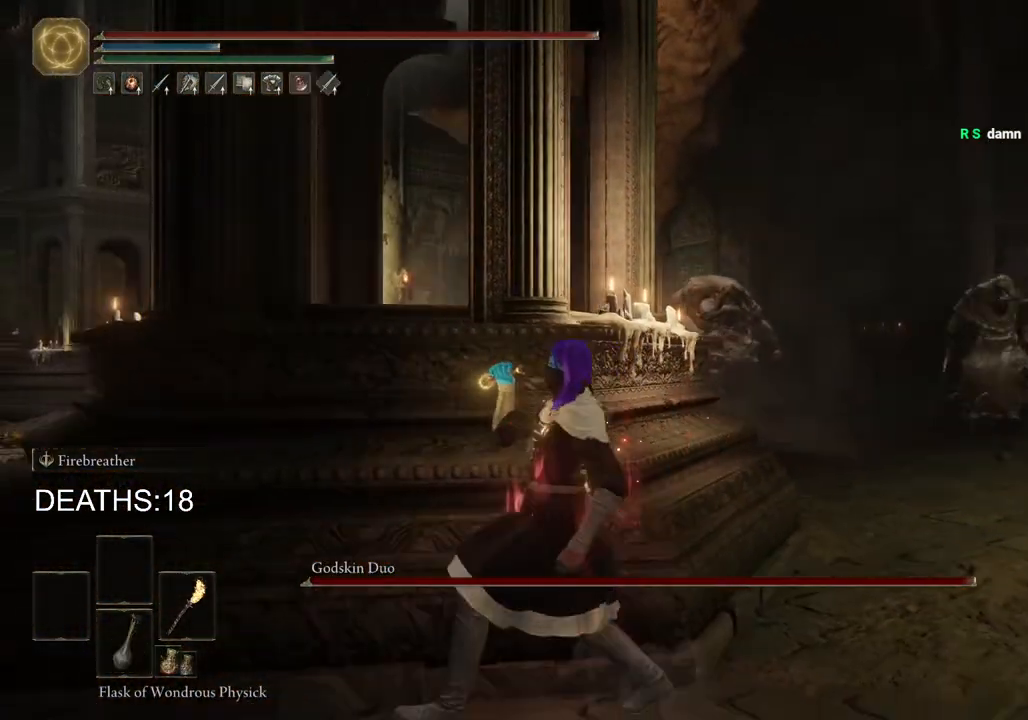
{"buttons": [], "left_stick": "down-left", "right_stick": "right", "events": []}
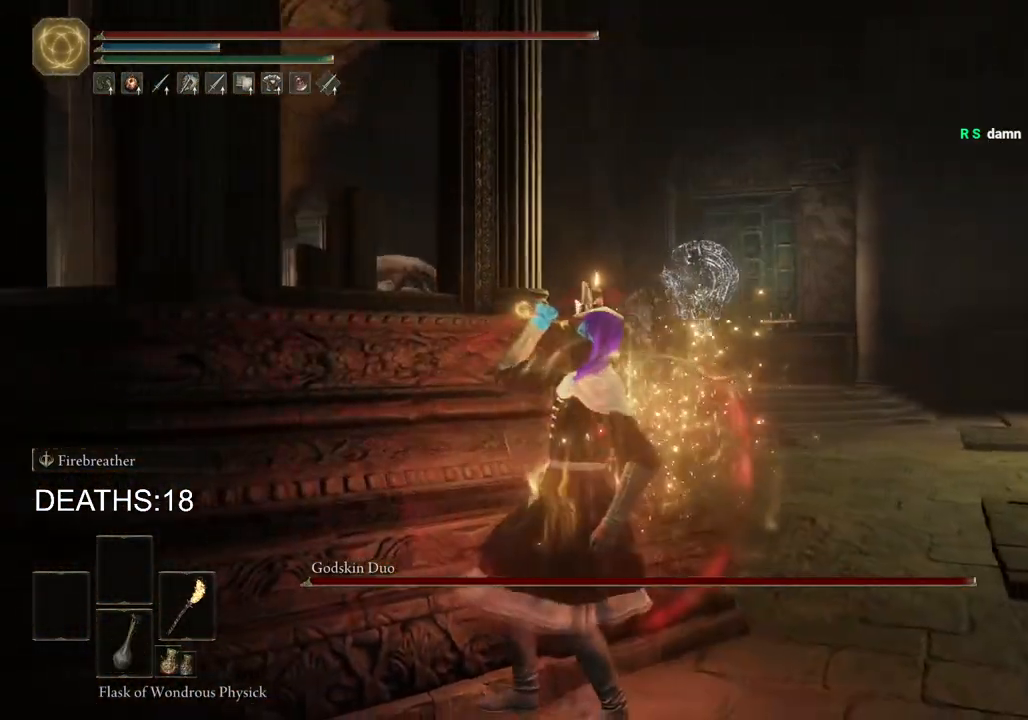
{"buttons": [], "left_stick": "down-left", "right_stick": "center", "events": [[217, "right_stick", "center"]]}
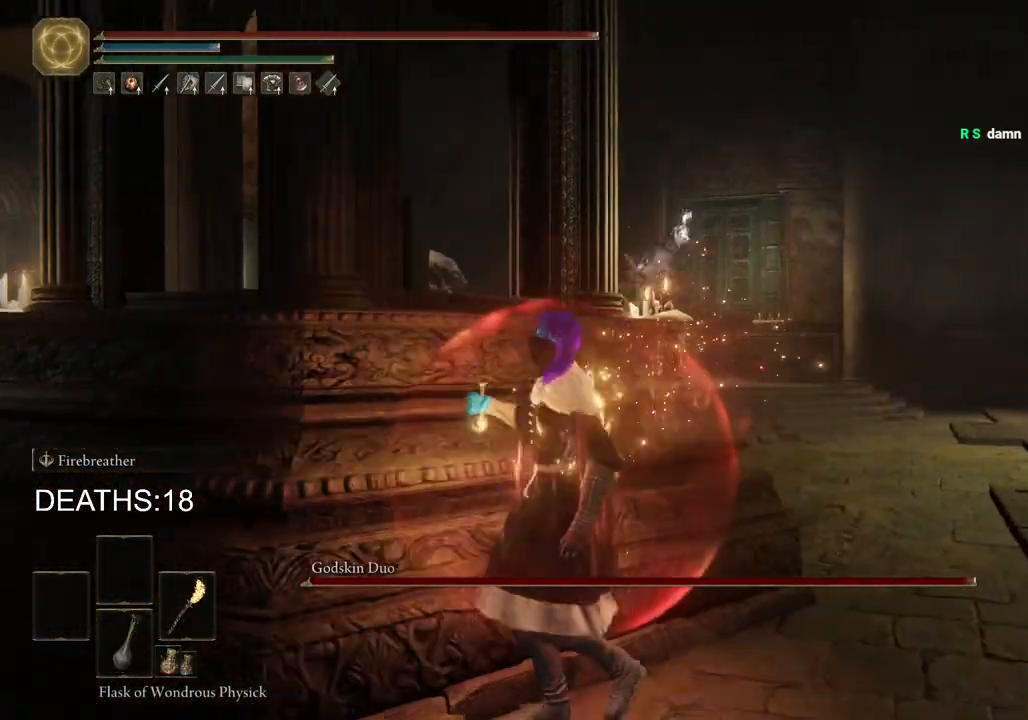
{"buttons": [], "left_stick": "down-left", "right_stick": "down-right", "events": [[500, "right_stick", "down-right"]]}
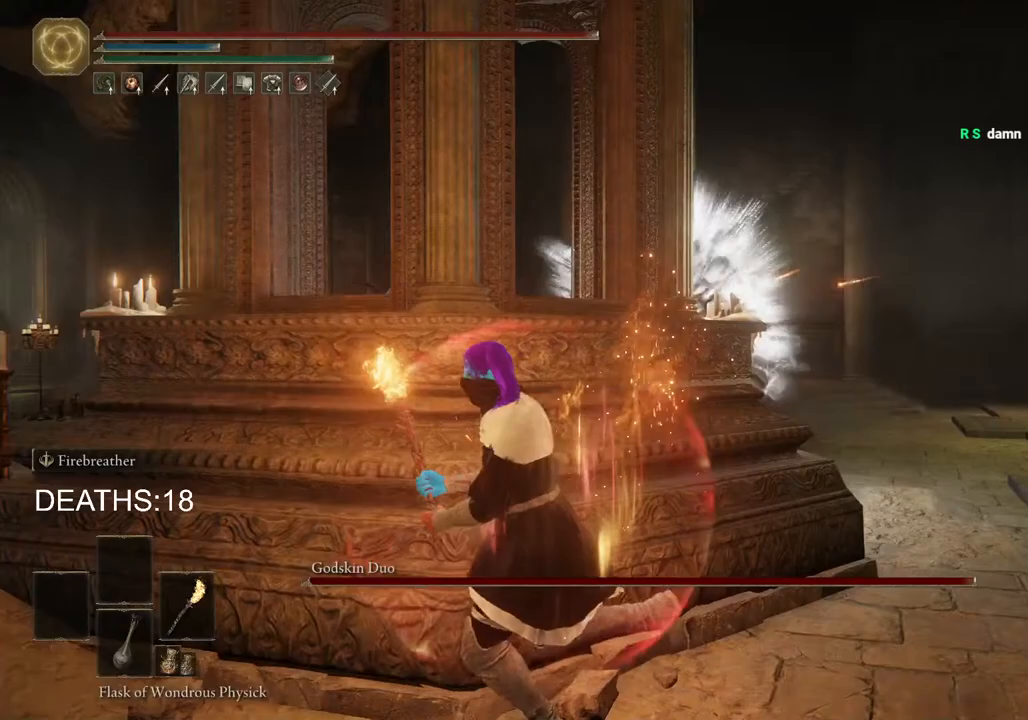
{"buttons": [], "left_stick": "center", "right_stick": "center", "events": [[183, "left_stick", "center"], [267, "DPAD_DOWN", "down"], [317, "right_stick", "center"], [350, "DPAD_DOWN", "up"]]}
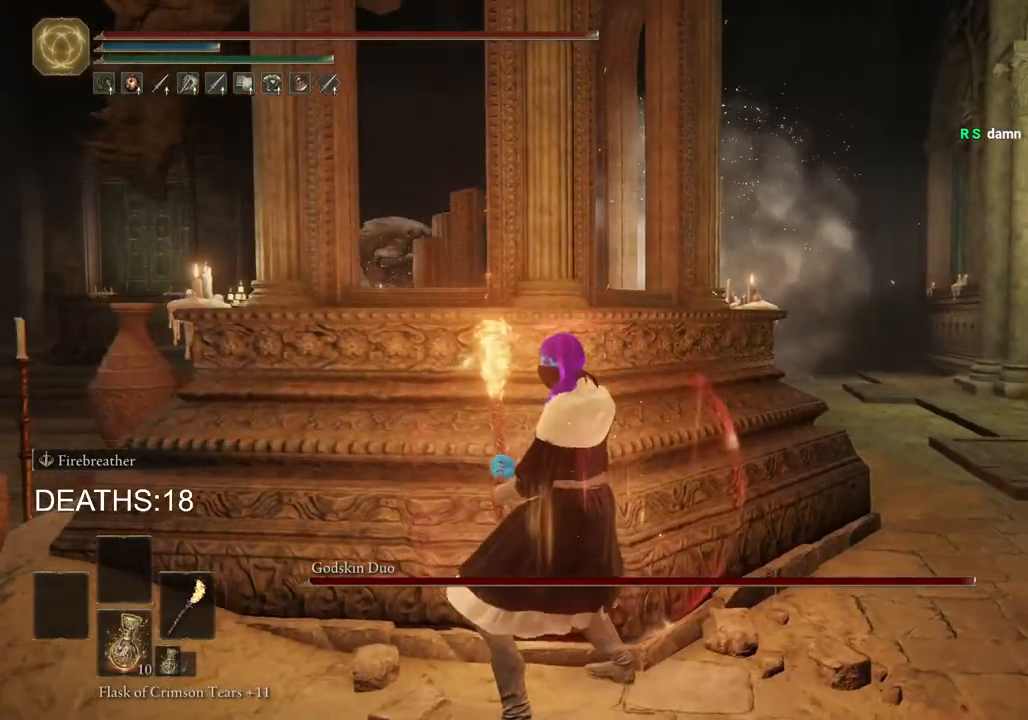
{"buttons": ["R3"], "left_stick": "center", "right_stick": "center", "events": [[83, "left_stick", "left"], [417, "R3", "down"], [433, "left_stick", "center"]]}
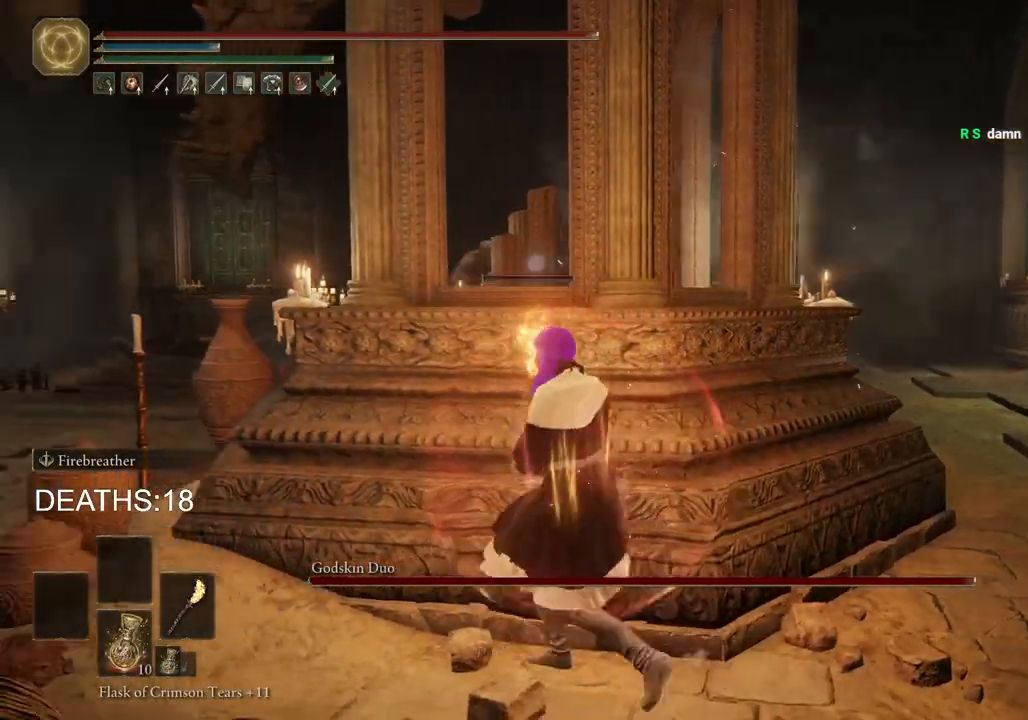
{"buttons": [], "left_stick": "left", "right_stick": "center", "events": [[17, "R3", "up"], [200, "left_stick", "left"]]}
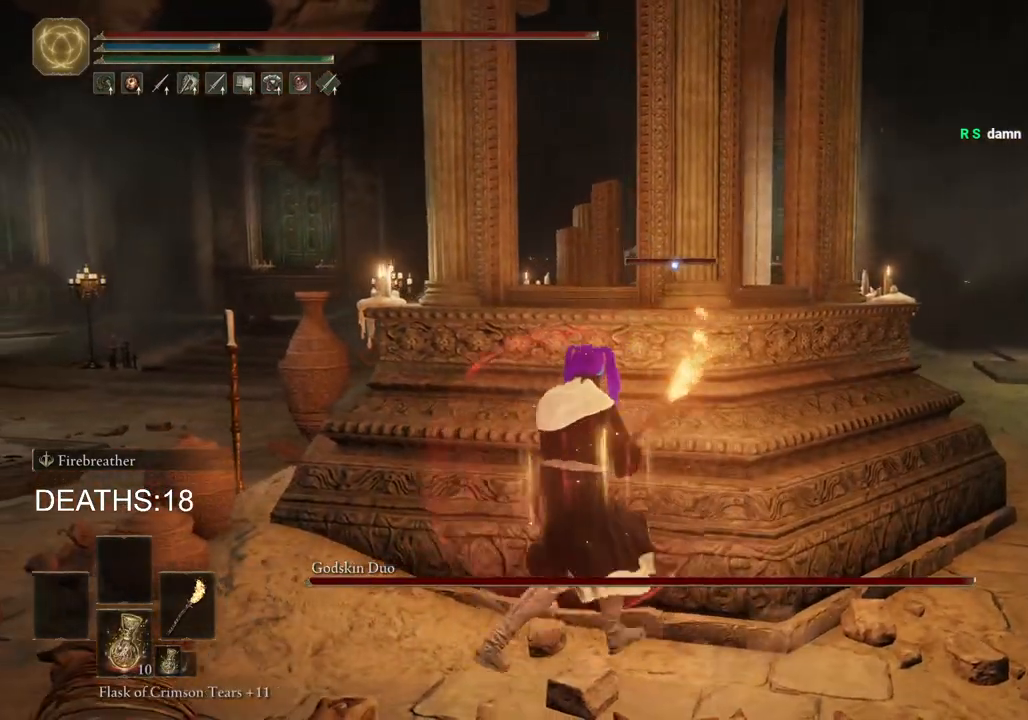
{"buttons": [], "left_stick": "center", "right_stick": "center", "events": [[467, "left_stick", "center"]]}
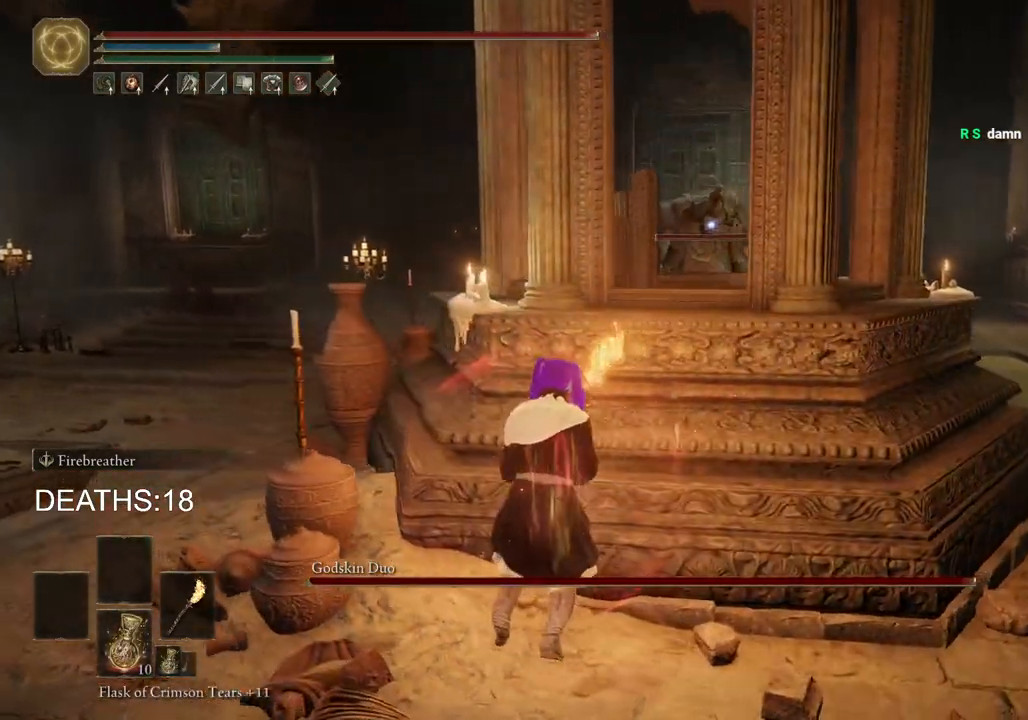
{"buttons": [], "left_stick": "down-right", "right_stick": "center", "events": [[33, "left_stick", "left"], [183, "left_stick", "down-left"], [283, "left_stick", "down"], [400, "left_stick", "down-right"]]}
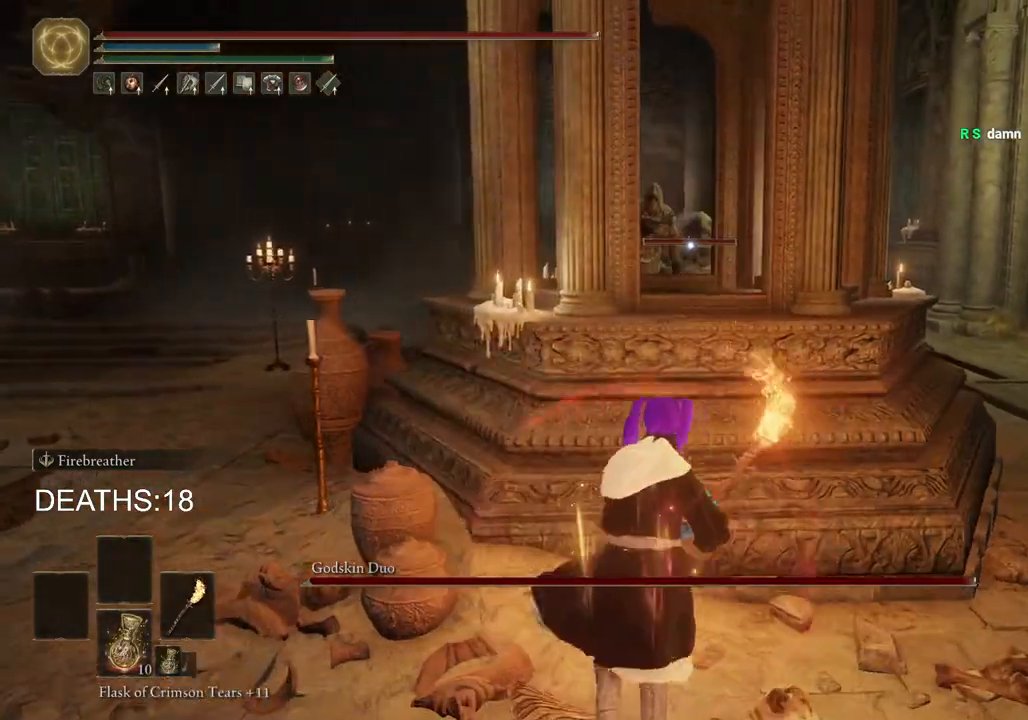
{"buttons": [], "left_stick": "up-left", "right_stick": "center", "events": [[50, "left_stick", "right"], [183, "left_stick", "up-right"], [317, "left_stick", "up"], [417, "left_stick", "up-left"]]}
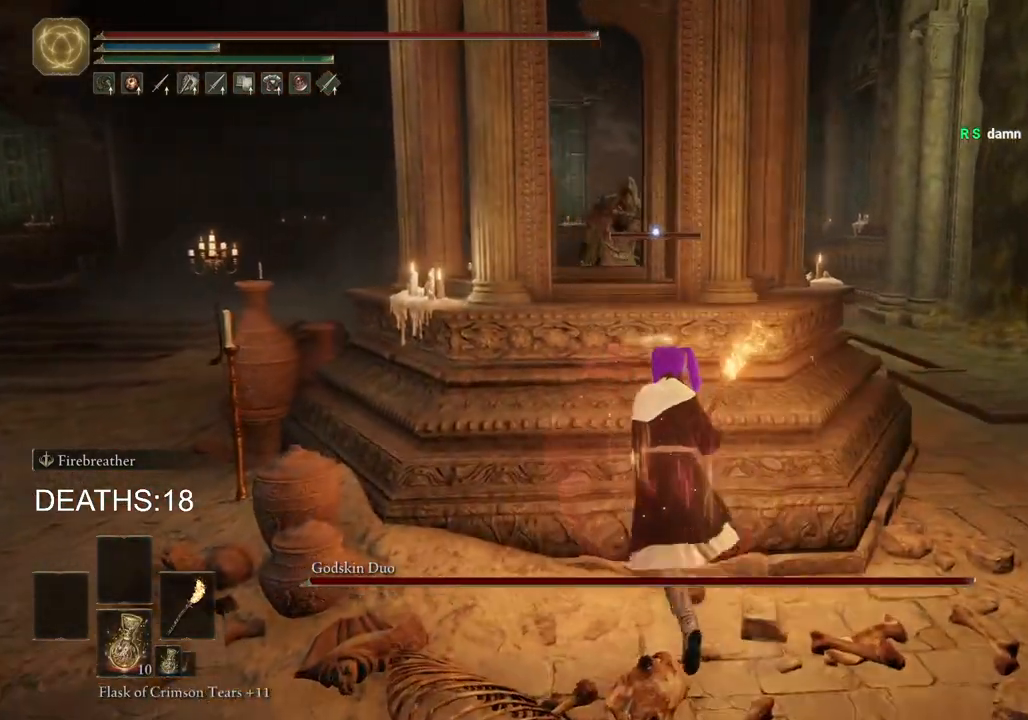
{"buttons": [], "left_stick": "down", "right_stick": "center", "events": [[33, "left_stick", "left"], [150, "left_stick", "down-left"], [250, "left_stick", "down"]]}
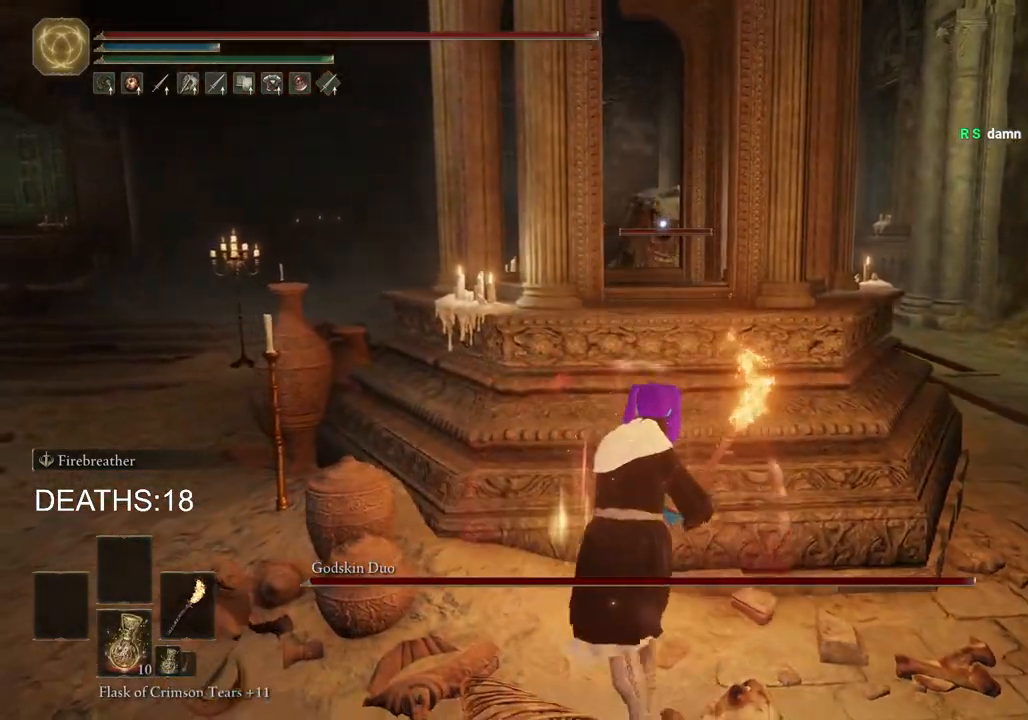
{"buttons": [], "left_stick": "center", "right_stick": "center", "events": [[133, "left_stick", "left"], [300, "left_stick", "down-left"], [483, "left_stick", "center"]]}
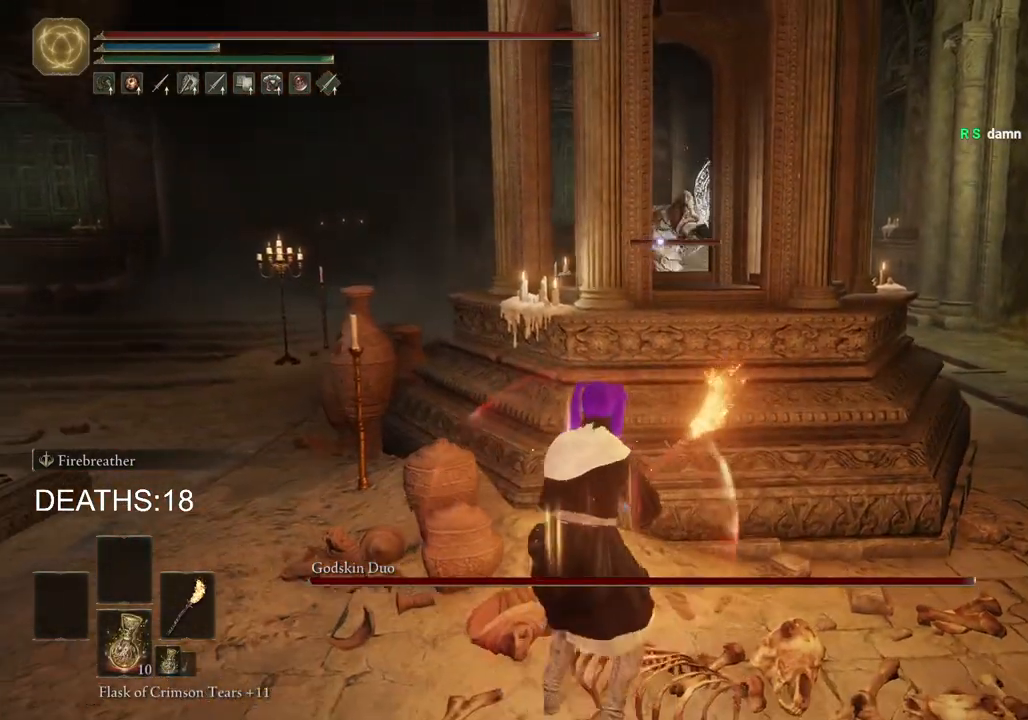
{"buttons": [], "left_stick": "center", "right_stick": "center", "events": [[317, "right_stick", "down"], [433, "right_stick", "center"]]}
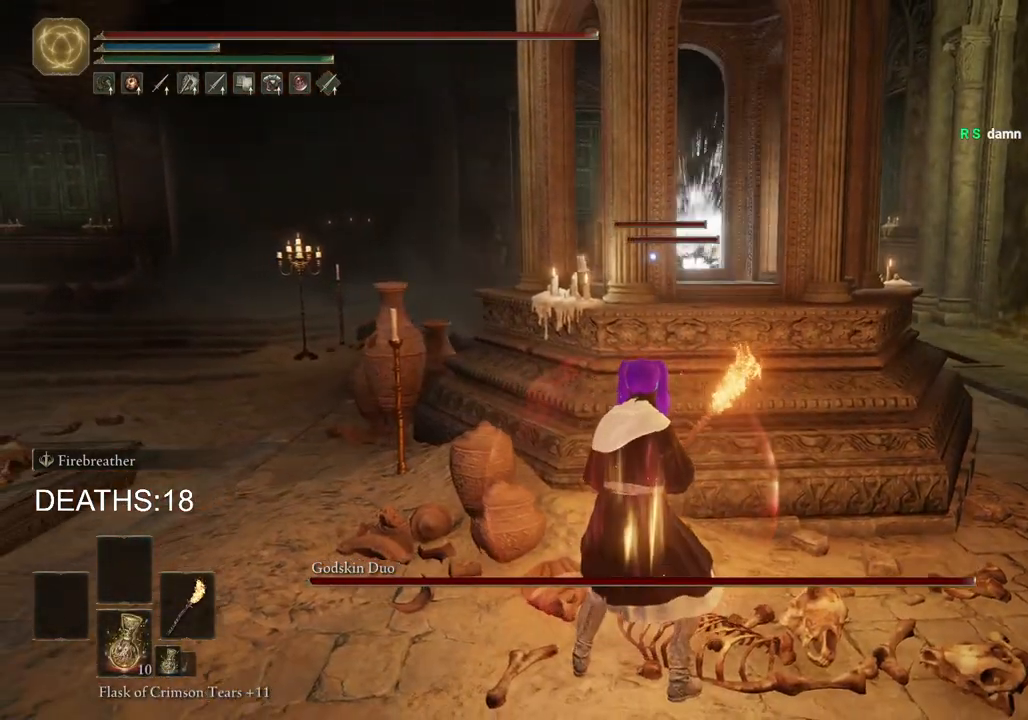
{"buttons": [], "left_stick": "up-left", "right_stick": "center", "events": [[133, "left_stick", "up-left"]]}
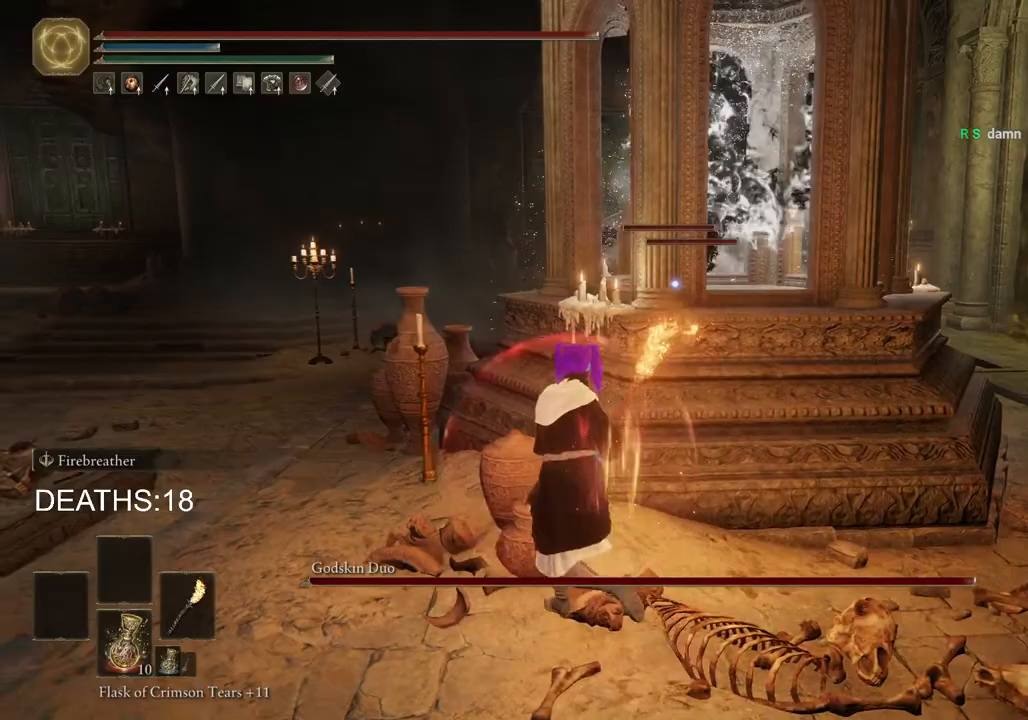
{"buttons": [], "left_stick": "left", "right_stick": "up", "events": [[317, "left_stick", "left"], [433, "right_stick", "up"]]}
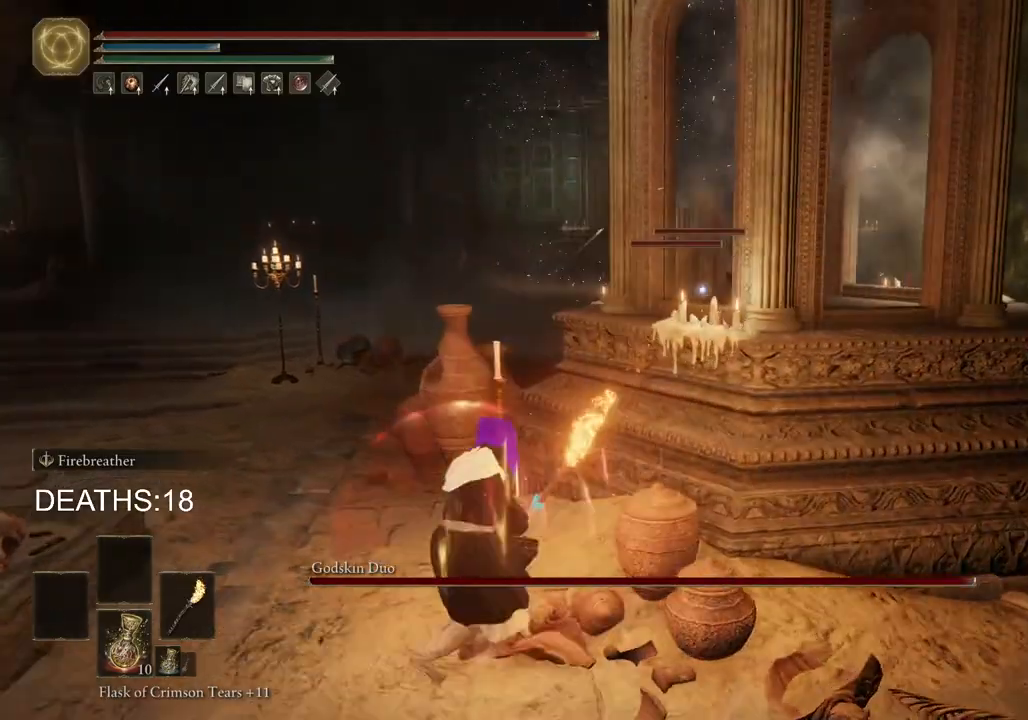
{"buttons": [], "left_stick": "left", "right_stick": "center", "events": [[50, "right_stick", "center"], [367, "right_stick", "up-left"], [483, "right_stick", "center"]]}
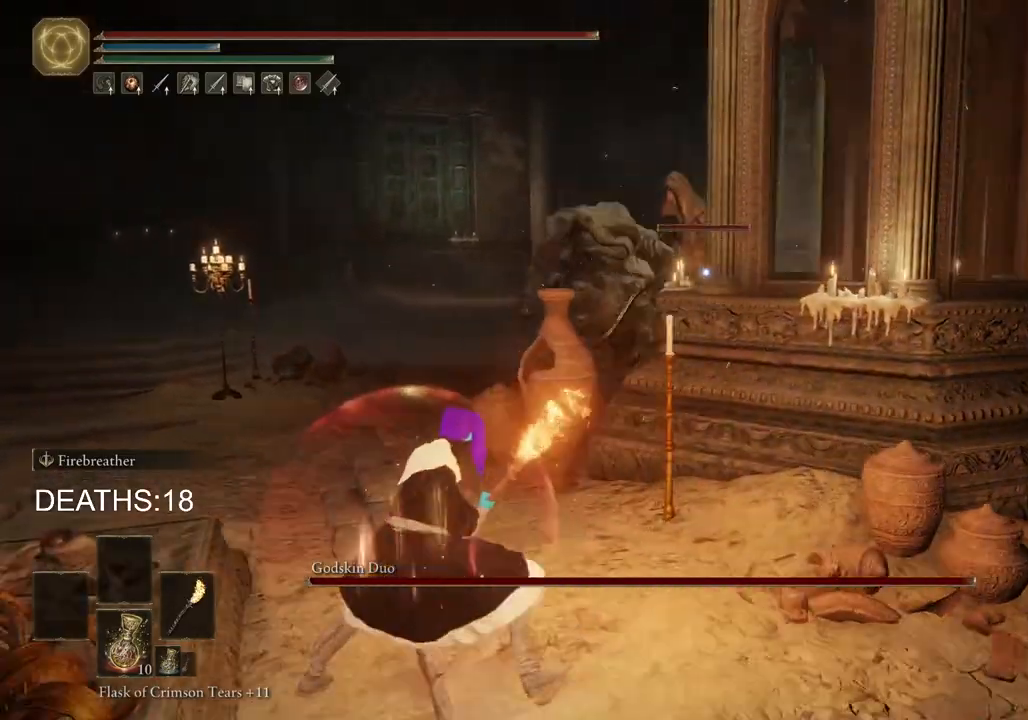
{"buttons": [], "left_stick": "left", "right_stick": "center", "events": [[283, "right_stick", "left"], [433, "right_stick", "center"]]}
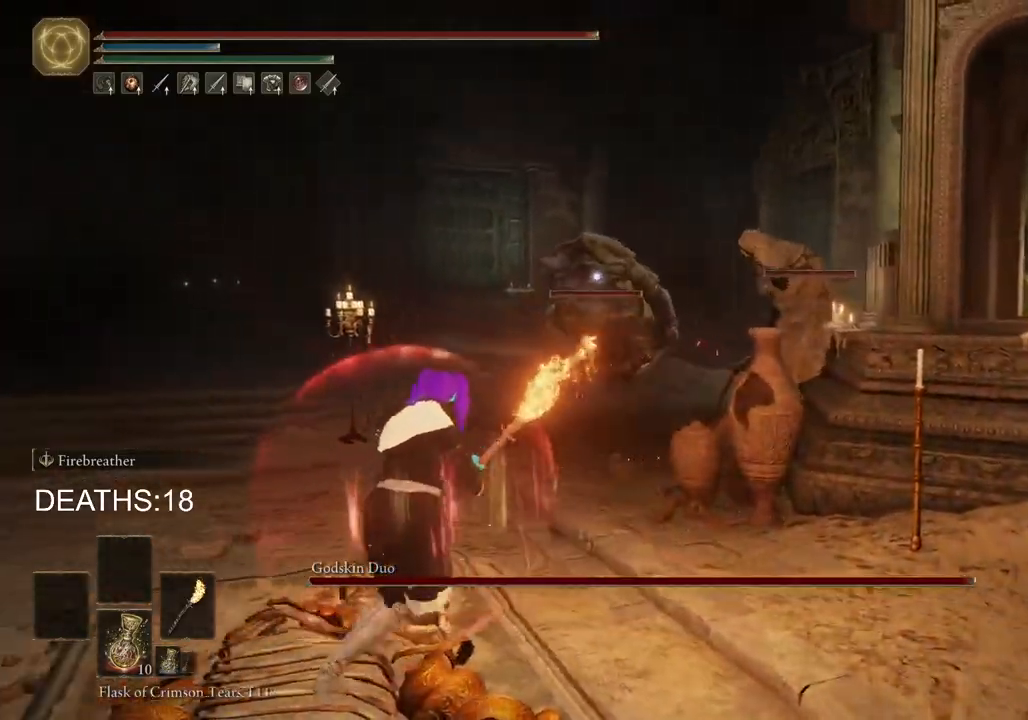
{"buttons": ["CIRCLE"], "left_stick": "left", "right_stick": "center", "events": [[150, "CIRCLE", "down"]]}
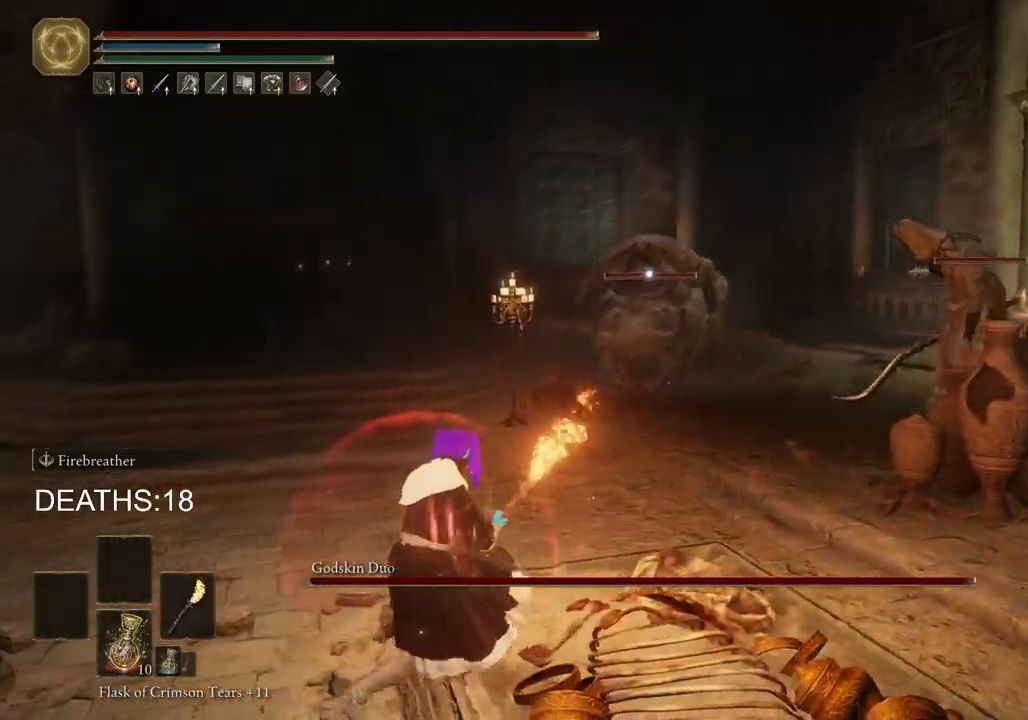
{"buttons": ["CIRCLE"], "left_stick": "left", "right_stick": "center", "events": []}
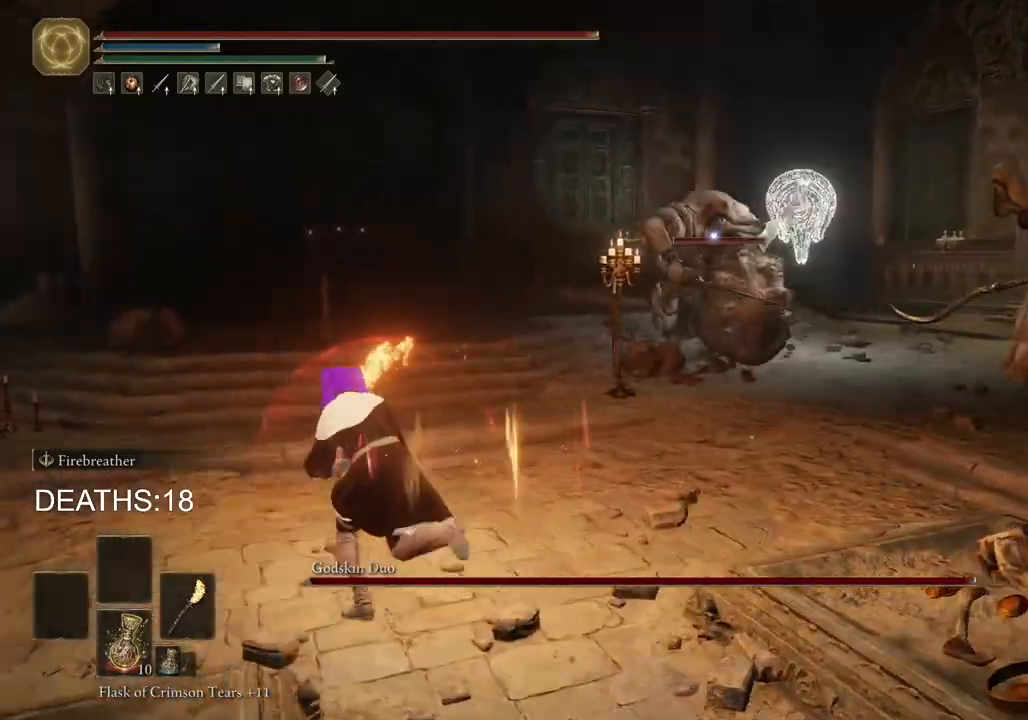
{"buttons": ["CIRCLE"], "left_stick": "up-left", "right_stick": "center", "events": [[333, "left_stick", "up-left"]]}
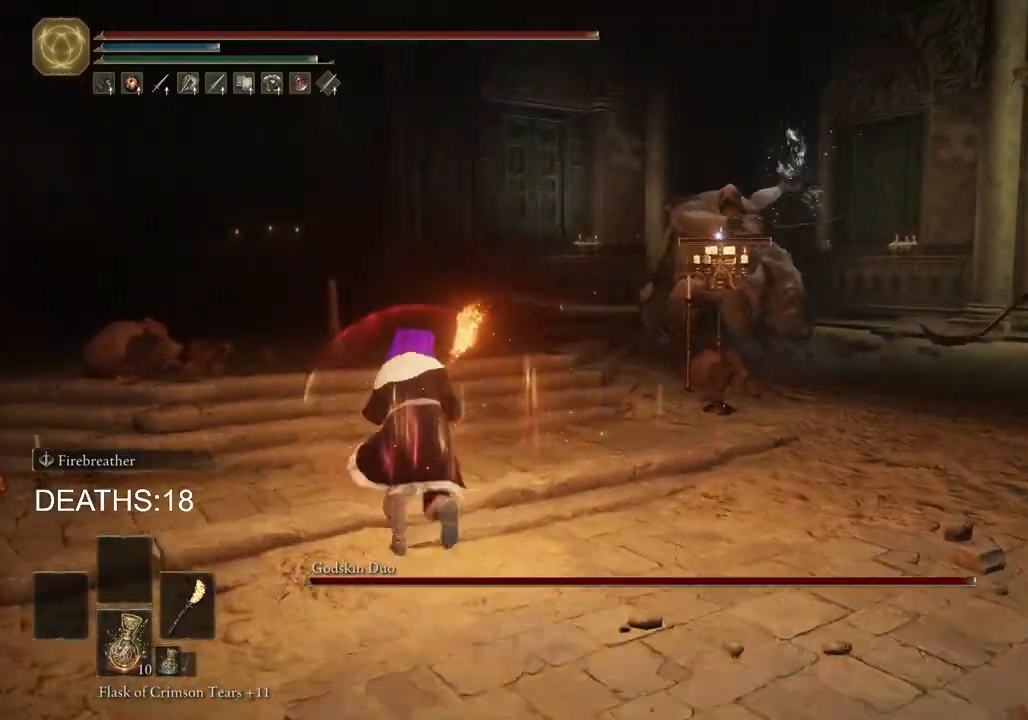
{"buttons": ["CIRCLE"], "left_stick": "up-left", "right_stick": "center", "events": [[233, "CIRCLE", "up"], [333, "CIRCLE", "down"]]}
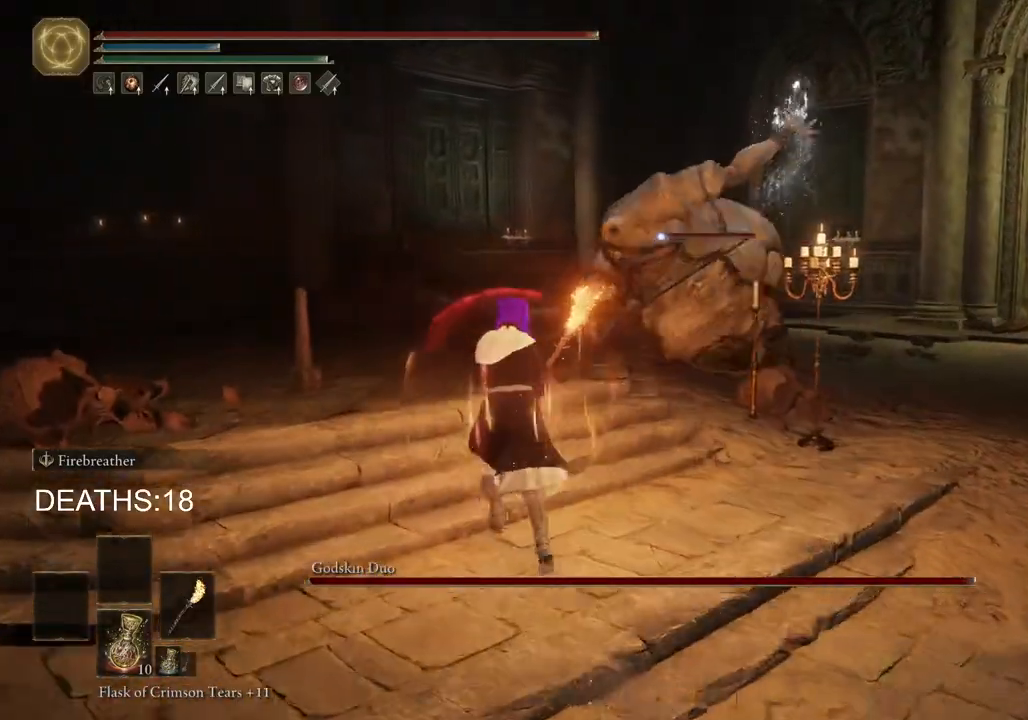
{"buttons": ["R2"], "left_stick": "up-right", "right_stick": "center", "events": [[33, "CIRCLE", "up"], [233, "left_stick", "up"], [333, "R2", "down"], [367, "left_stick", "up-right"]]}
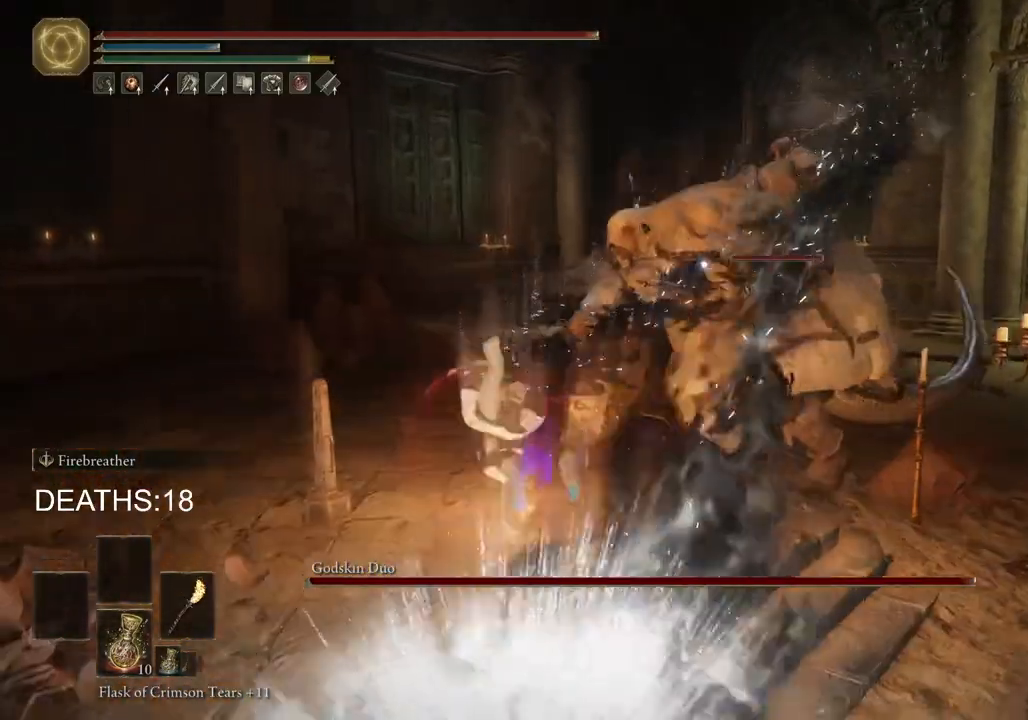
{"buttons": ["R2"], "left_stick": "up-right", "right_stick": "center", "events": []}
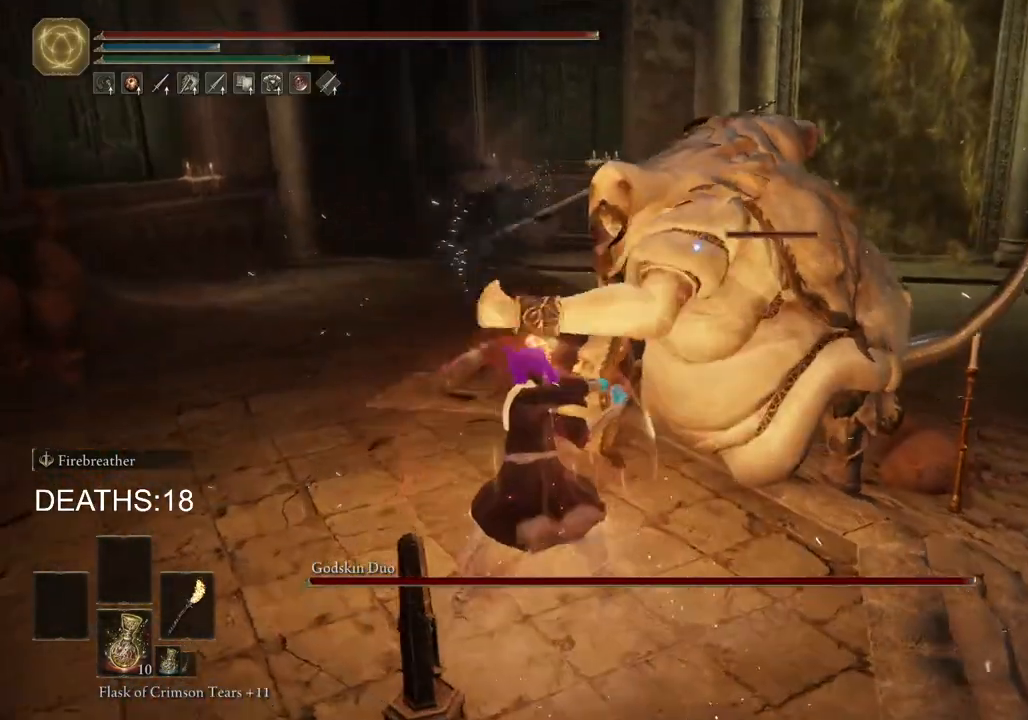
{"buttons": ["R2"], "left_stick": "up-right", "right_stick": "center", "events": []}
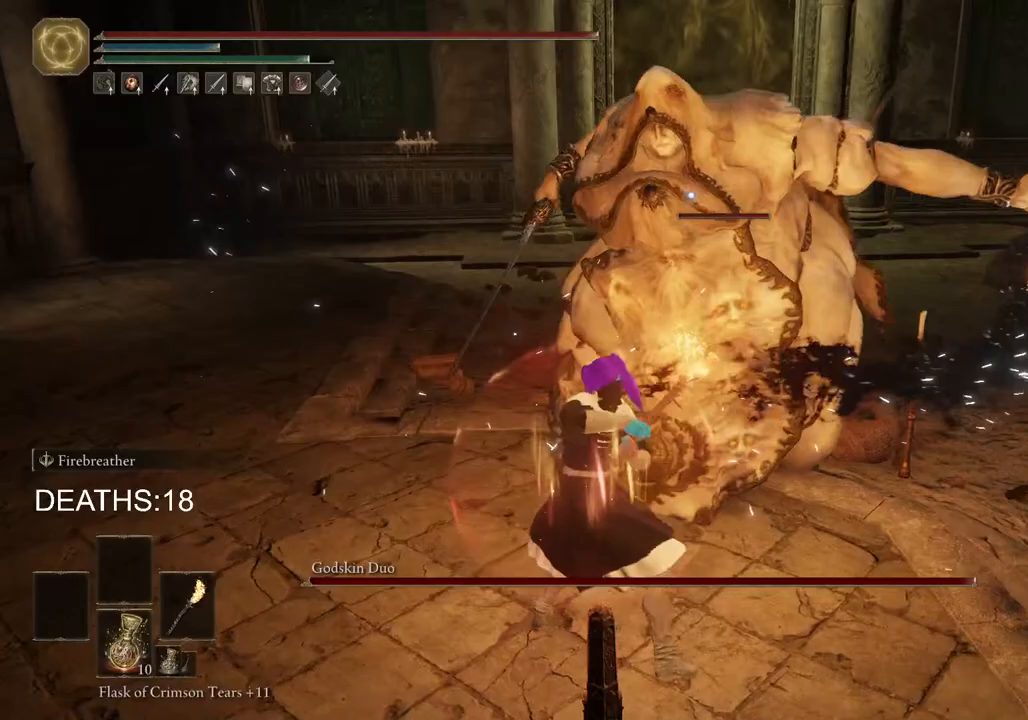
{"buttons": [], "left_stick": "down-left", "right_stick": "center", "events": [[267, "left_stick", "up-left"], [383, "left_stick", "down-left"], [433, "R2", "up"]]}
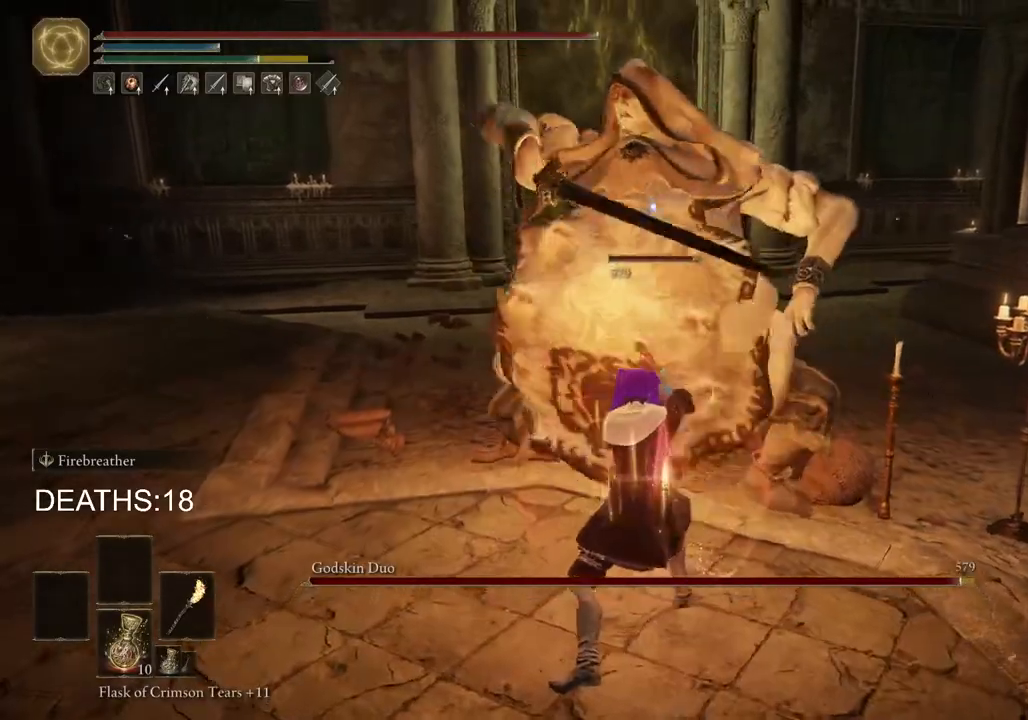
{"buttons": [], "left_stick": "down-left", "right_stick": "center", "events": [[300, "CIRCLE", "down"], [367, "CIRCLE", "up"]]}
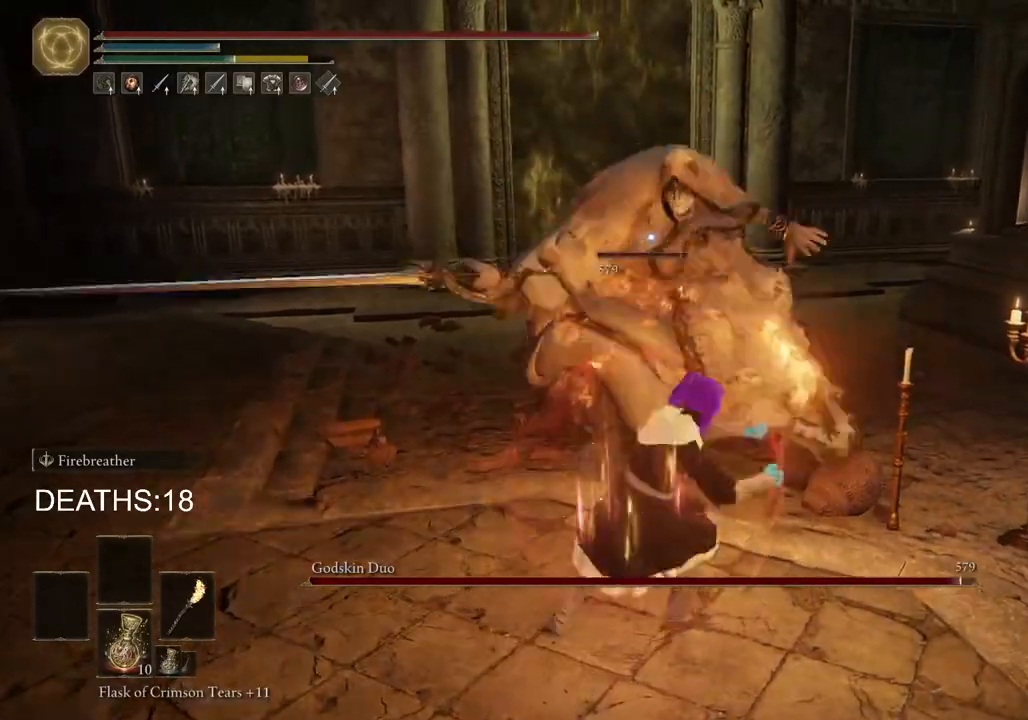
{"buttons": [], "left_stick": "down-left", "right_stick": "center", "events": []}